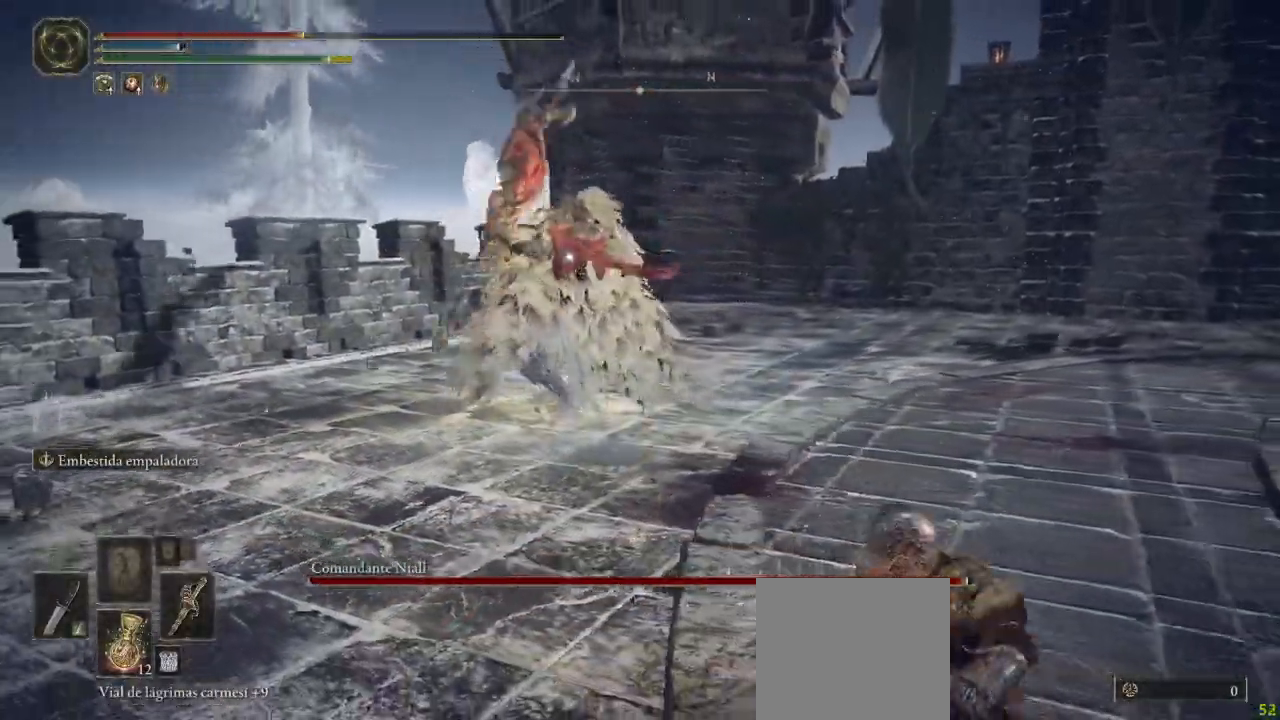
Gameplay with a controller (Xbox layout); each line is a JSON object with the inputs held at the frame after it (dt_ms = milliseconds from this image to that frame). "button_events" lists button changes between this image and that frame as [ms after this image, input, new state], when the widget could be followed in between (sticks are given only as held states). Not read: SHARE.
{"dt_ms": 500, "buttons": [], "left_stick": "down-right", "right_stick": "center", "button_events": [[50, "B", "down"], [133, "B", "up"]]}
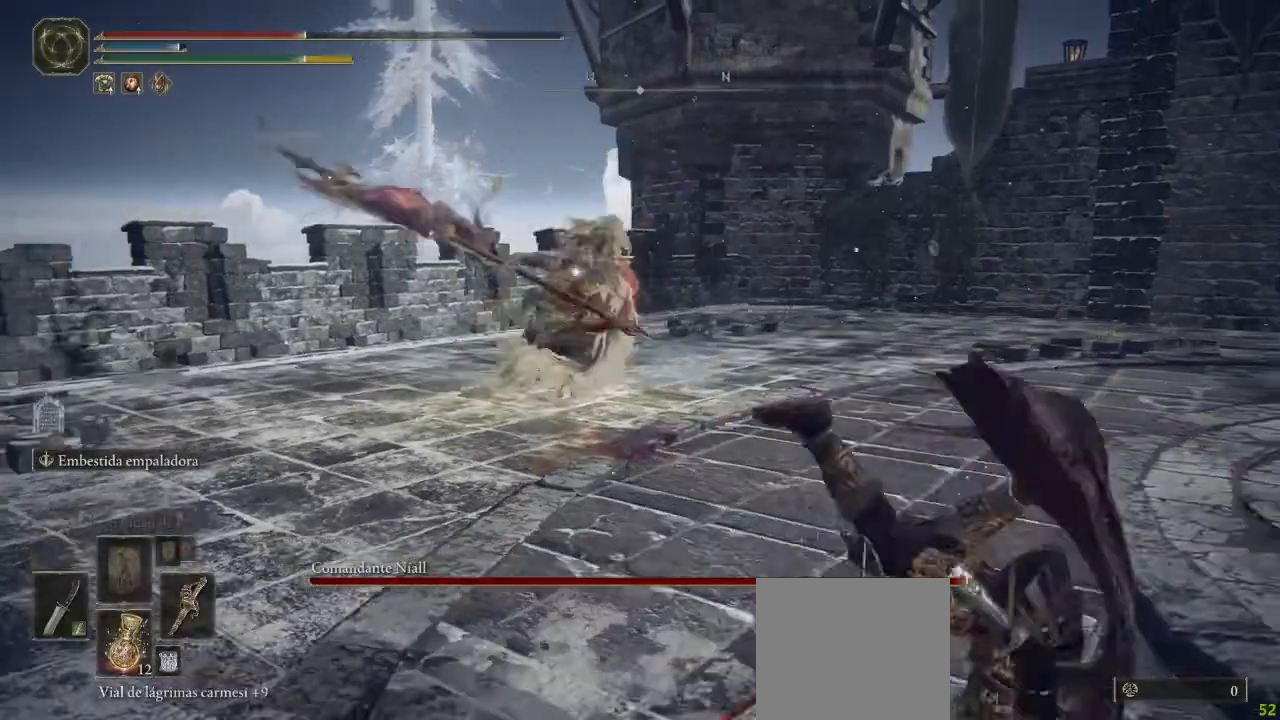
{"dt_ms": 500, "buttons": [], "left_stick": "left", "right_stick": "center", "button_events": [[183, "X", "down"], [267, "X", "up"]]}
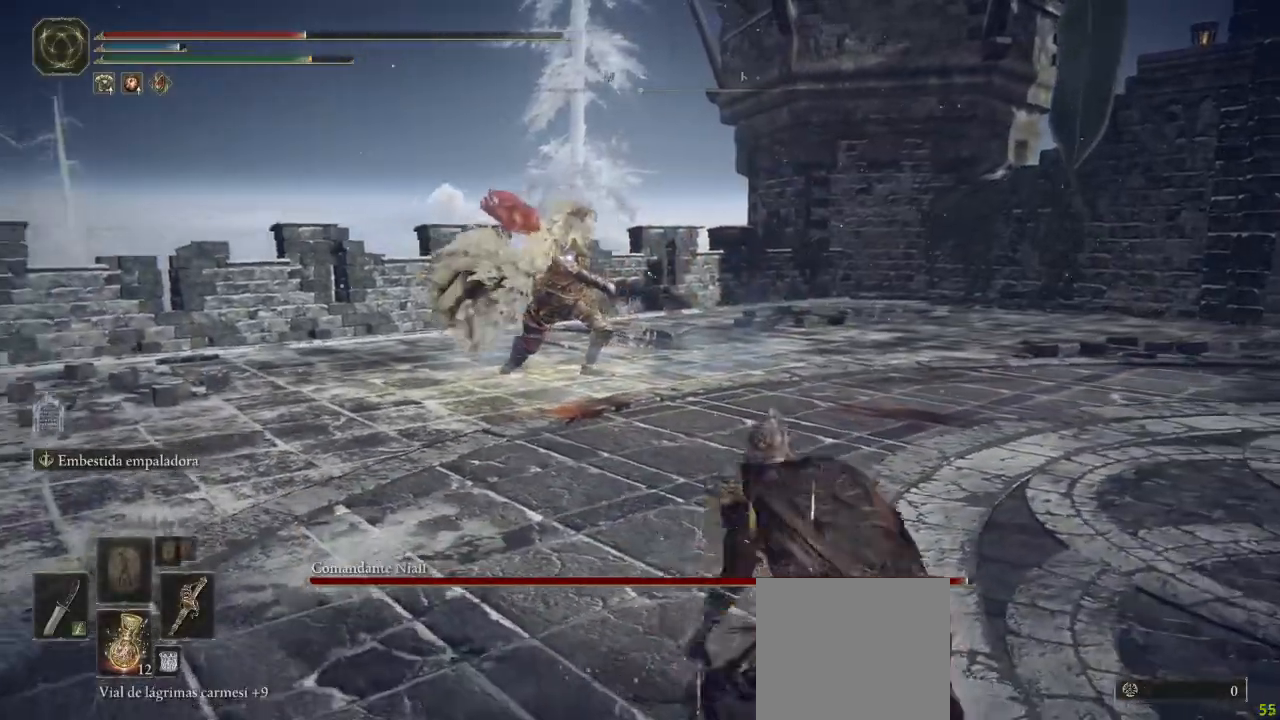
{"dt_ms": 500, "buttons": [], "left_stick": "left", "right_stick": "center", "button_events": []}
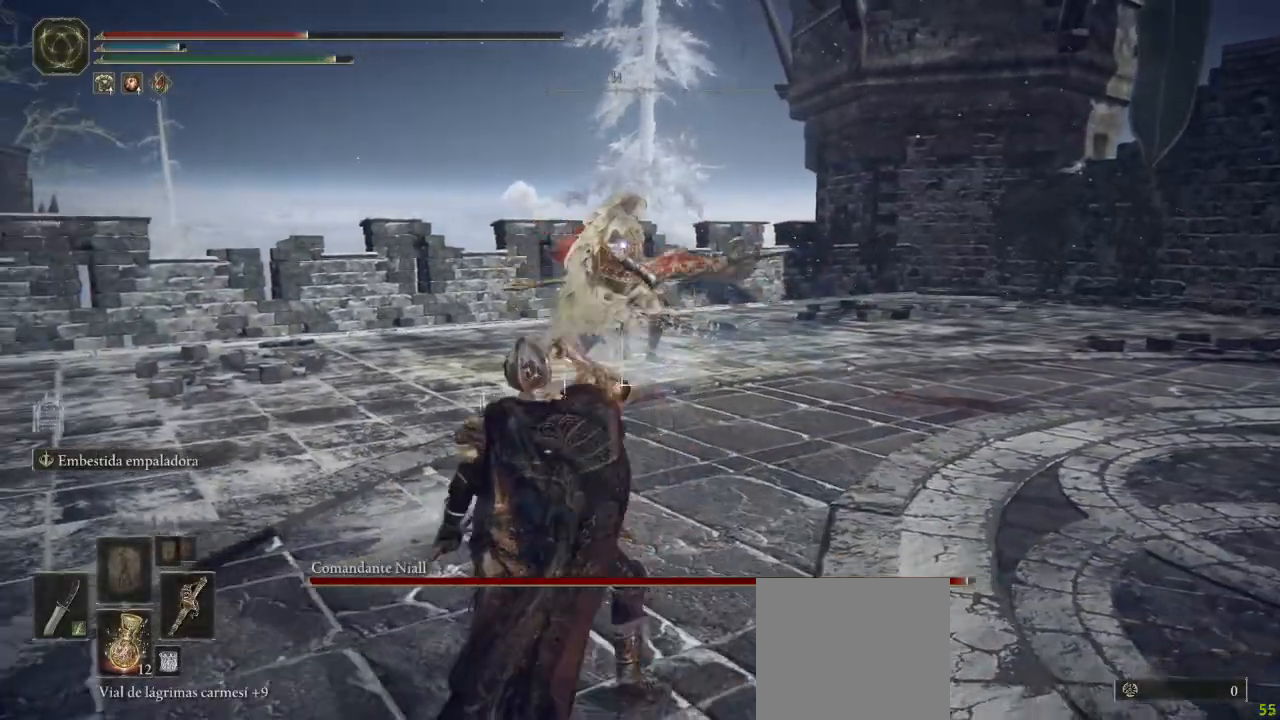
{"dt_ms": 500, "buttons": [], "left_stick": "right", "right_stick": "center", "button_events": []}
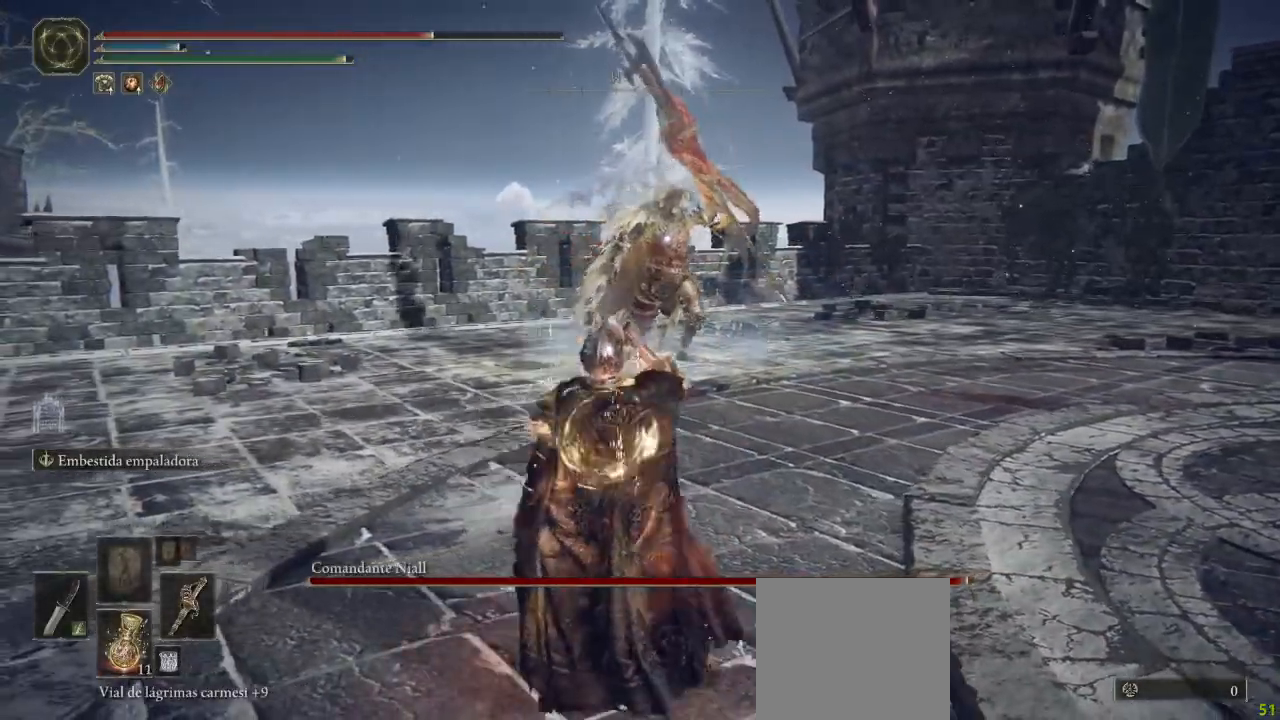
{"dt_ms": 500, "buttons": [], "left_stick": "up-right", "right_stick": "center", "button_events": []}
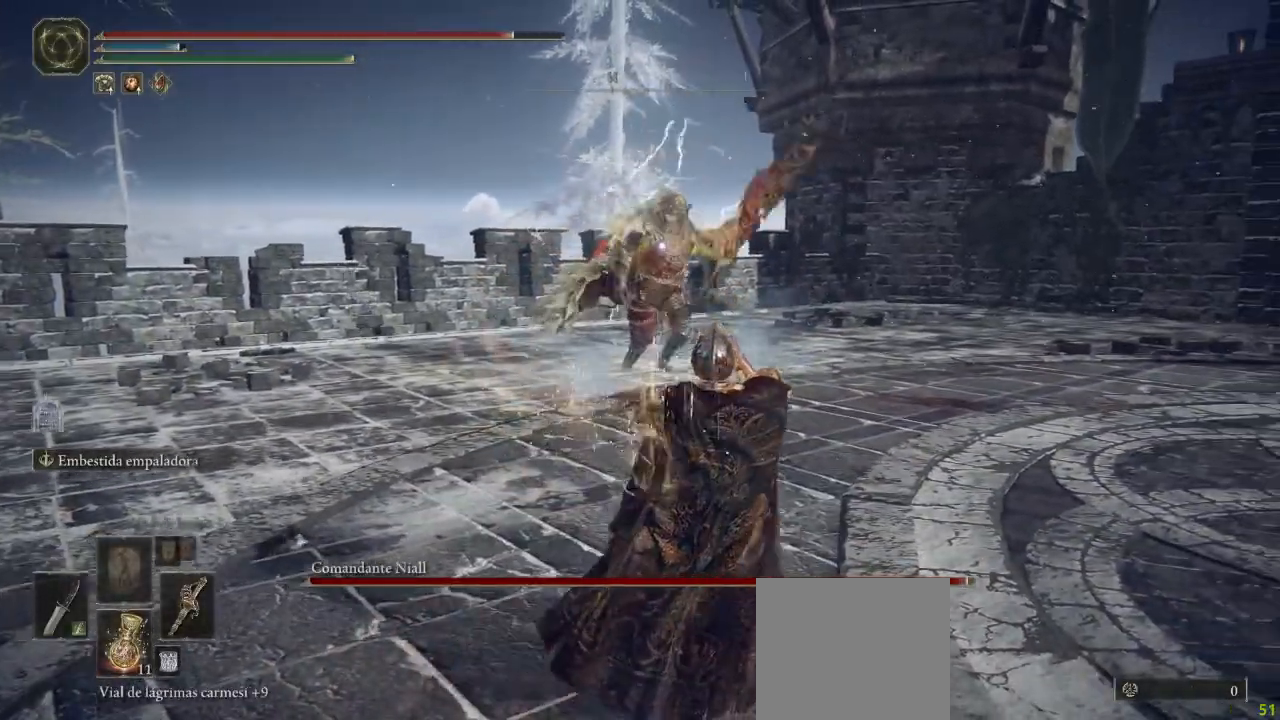
{"dt_ms": 500, "buttons": [], "left_stick": "up-right", "right_stick": "center", "button_events": []}
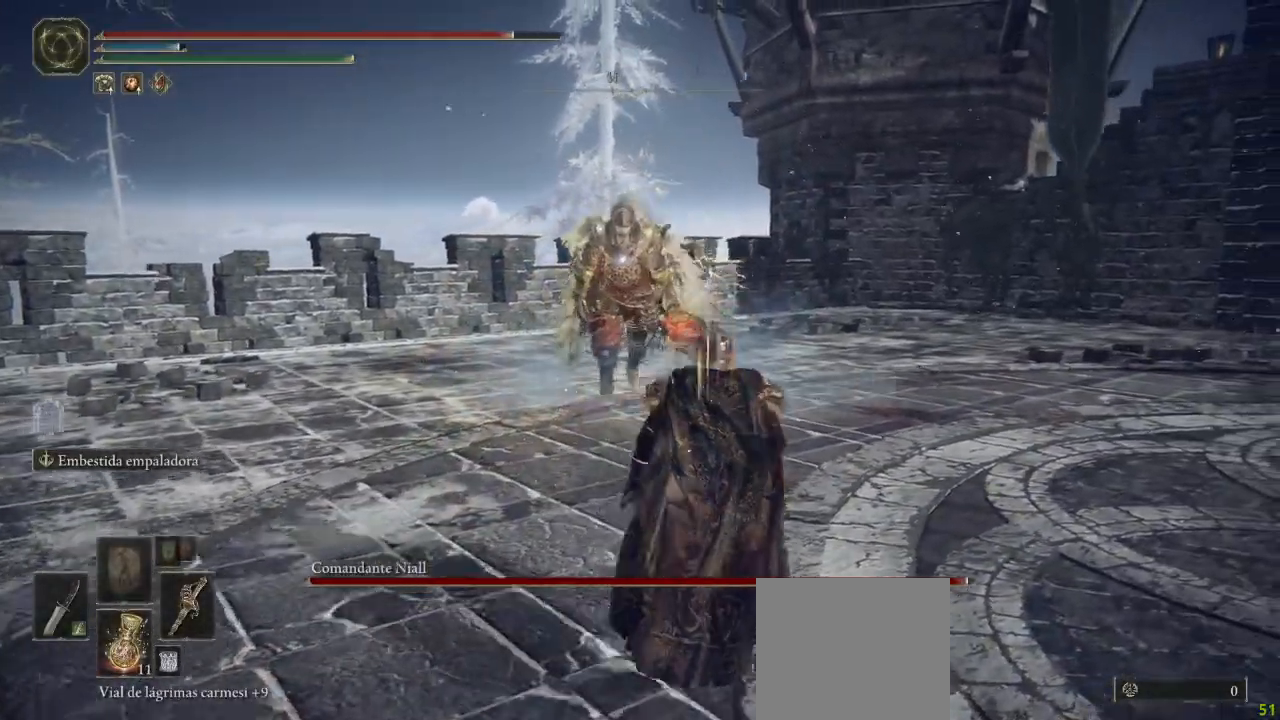
{"dt_ms": 500, "buttons": [], "left_stick": "up", "right_stick": "center", "button_events": []}
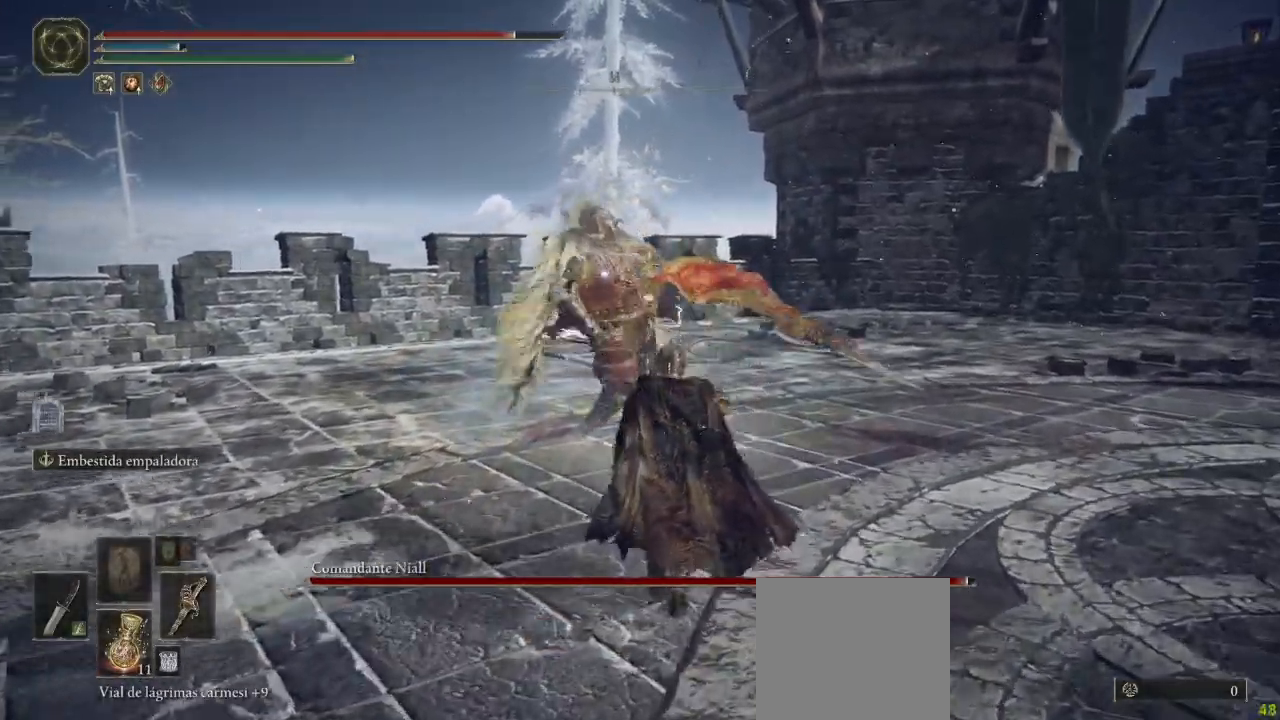
{"dt_ms": 500, "buttons": [], "left_stick": "center", "right_stick": "center", "button_events": [[17, "R1", "down"], [117, "R1", "up"]]}
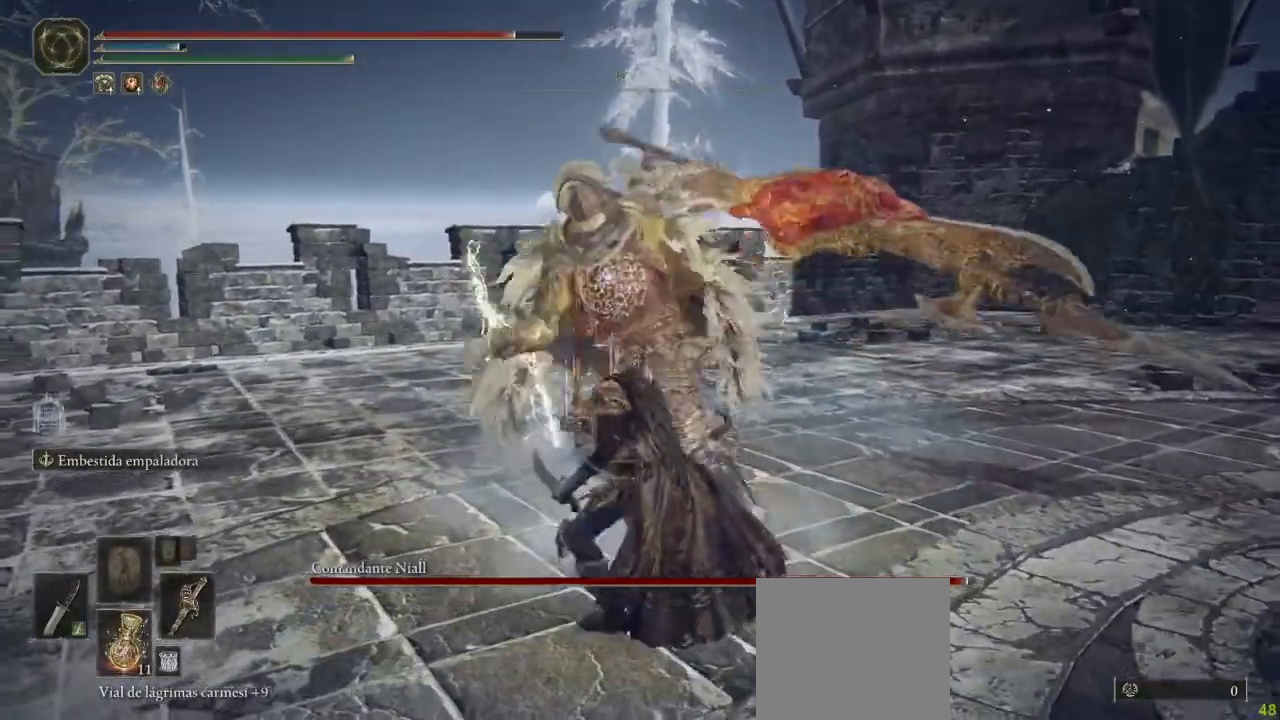
{"dt_ms": 500, "buttons": [], "left_stick": "down", "right_stick": "center", "button_events": [[417, "B", "down"], [433, "B", "up"]]}
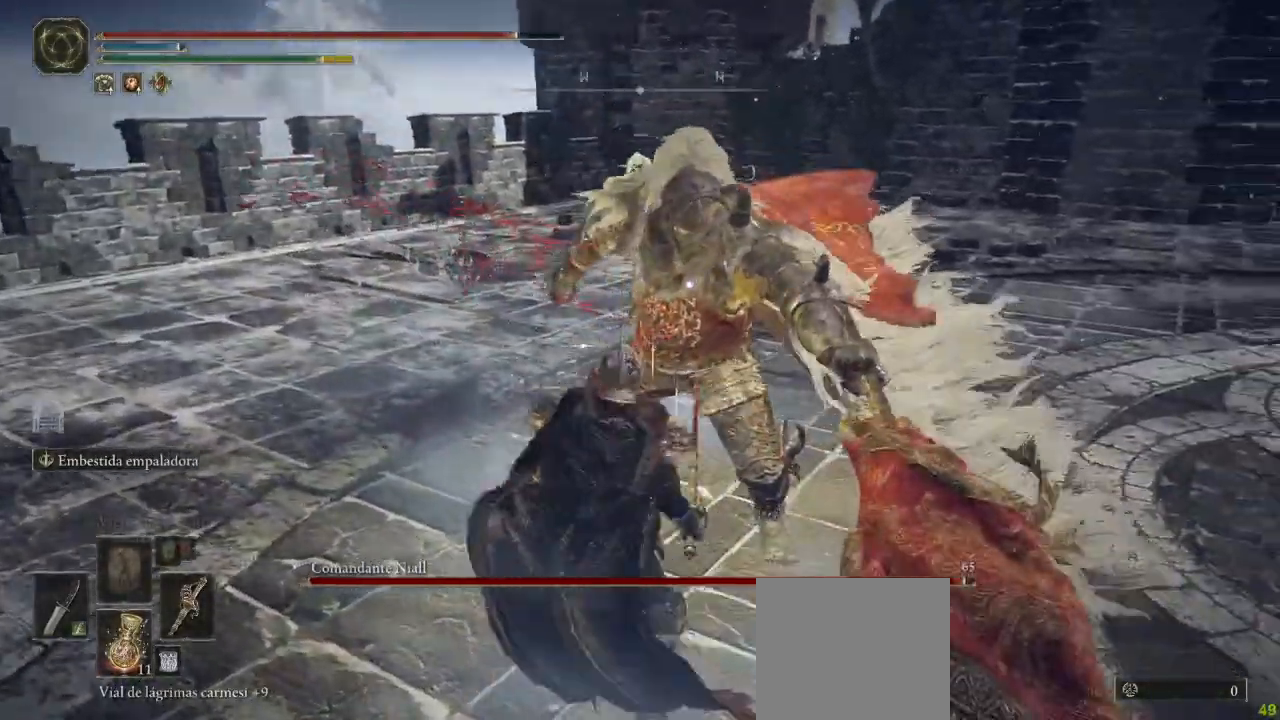
{"dt_ms": 1000, "buttons": [], "left_stick": "up-right", "right_stick": "center", "button_events": []}
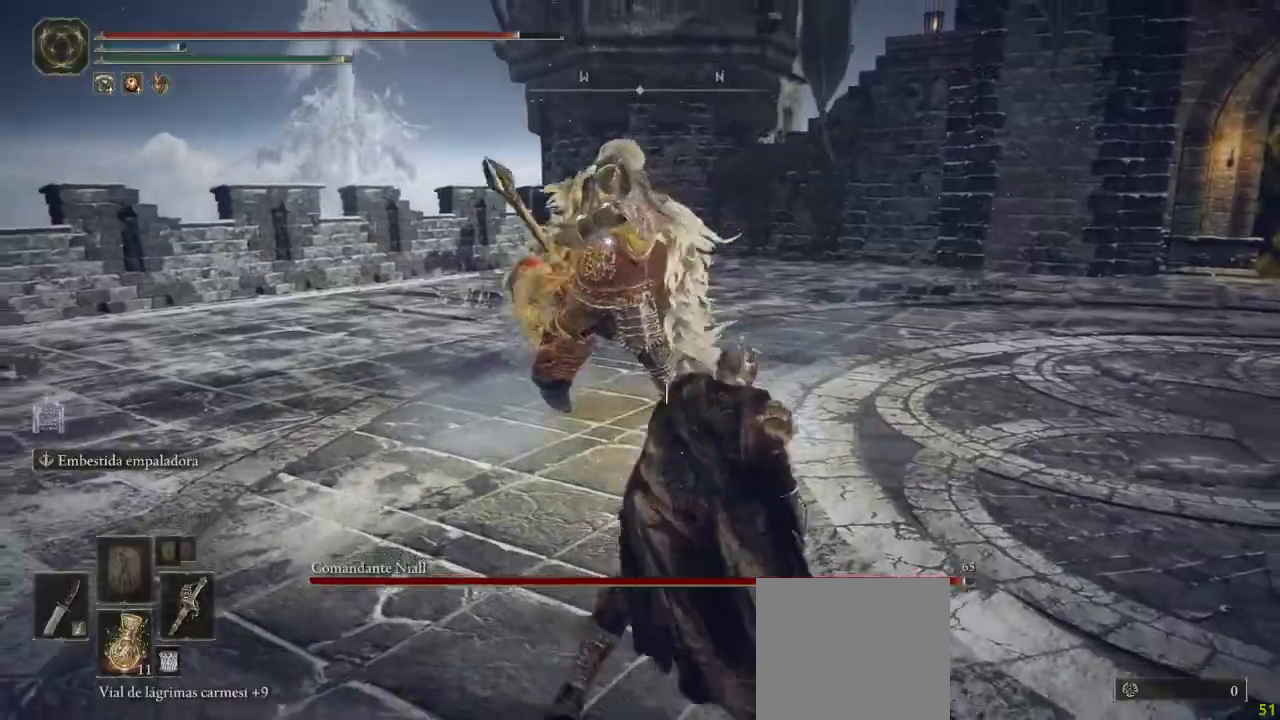
{"dt_ms": 500, "buttons": [], "left_stick": "up-left", "right_stick": "center", "button_events": []}
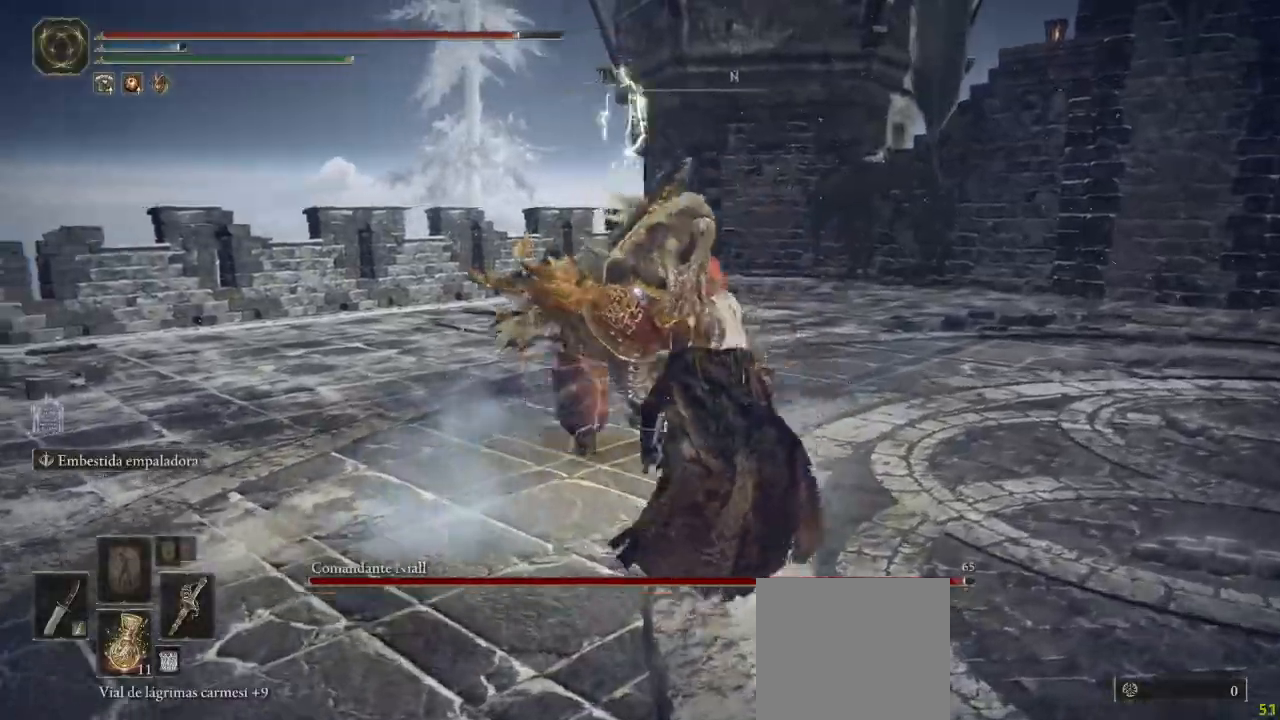
{"dt_ms": 500, "buttons": [], "left_stick": "up-left", "right_stick": "center", "button_events": [[100, "B", "down"], [150, "B", "up"]]}
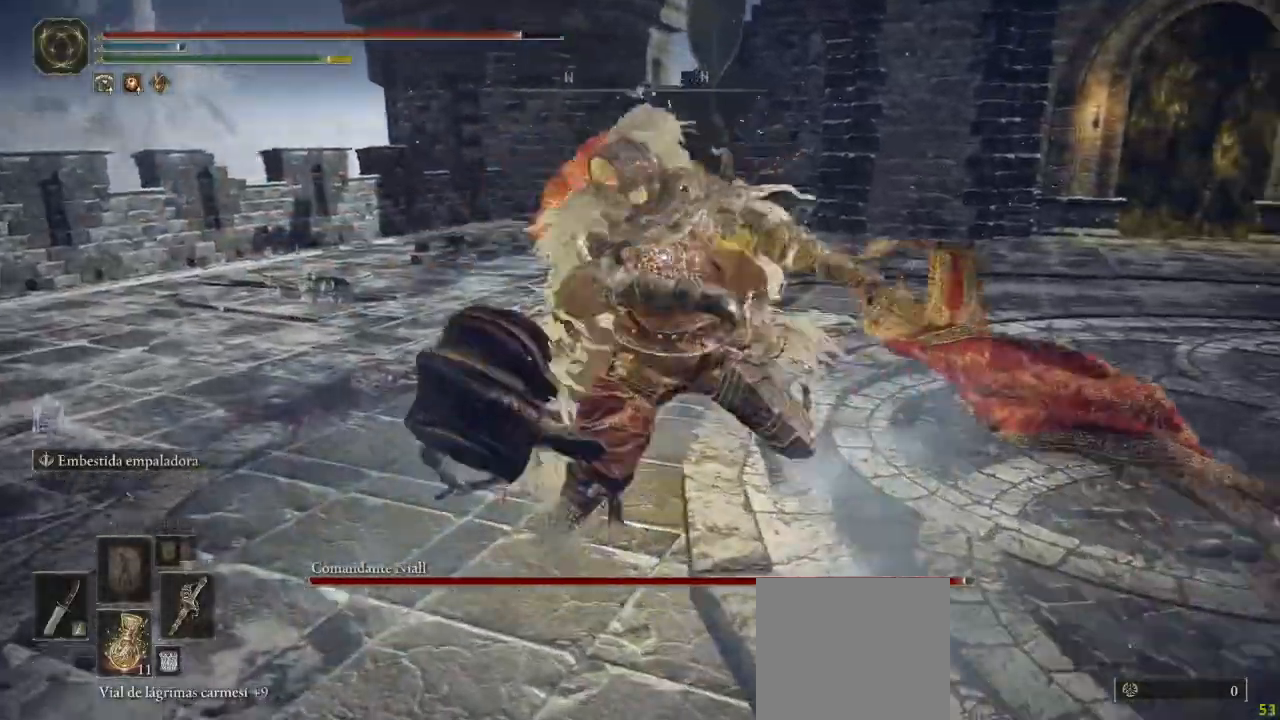
{"dt_ms": 500, "buttons": [], "left_stick": "up-right", "right_stick": "center", "button_events": [[350, "R1", "down"], [433, "R1", "up"]]}
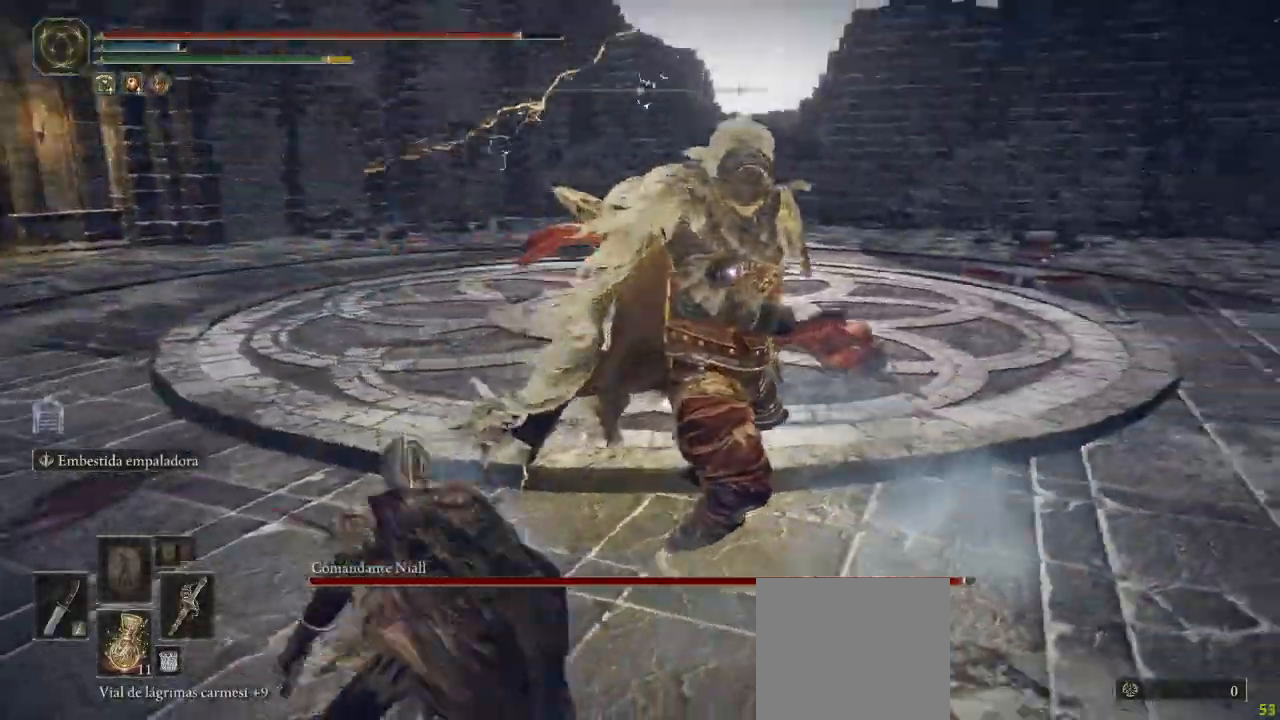
{"dt_ms": 500, "buttons": [], "left_stick": "right", "right_stick": "center", "button_events": []}
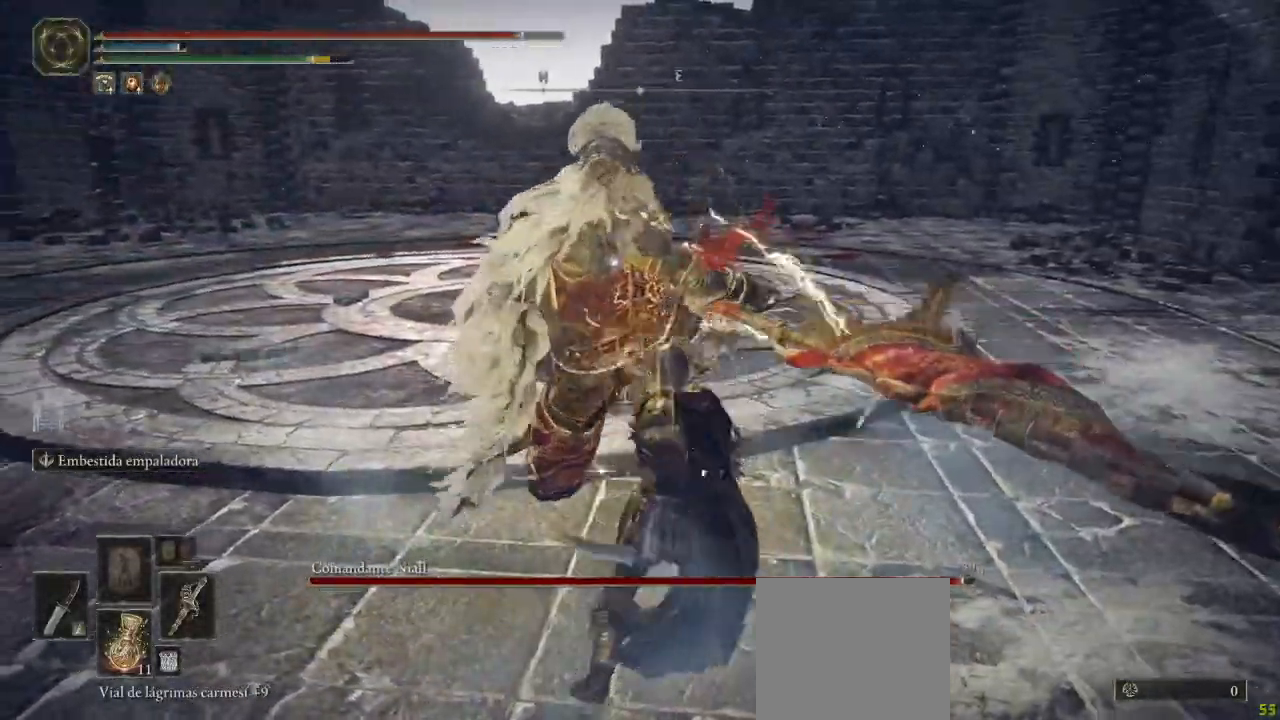
{"dt_ms": 500, "buttons": [], "left_stick": "up-right", "right_stick": "center", "button_events": [[67, "B", "down"], [133, "B", "up"]]}
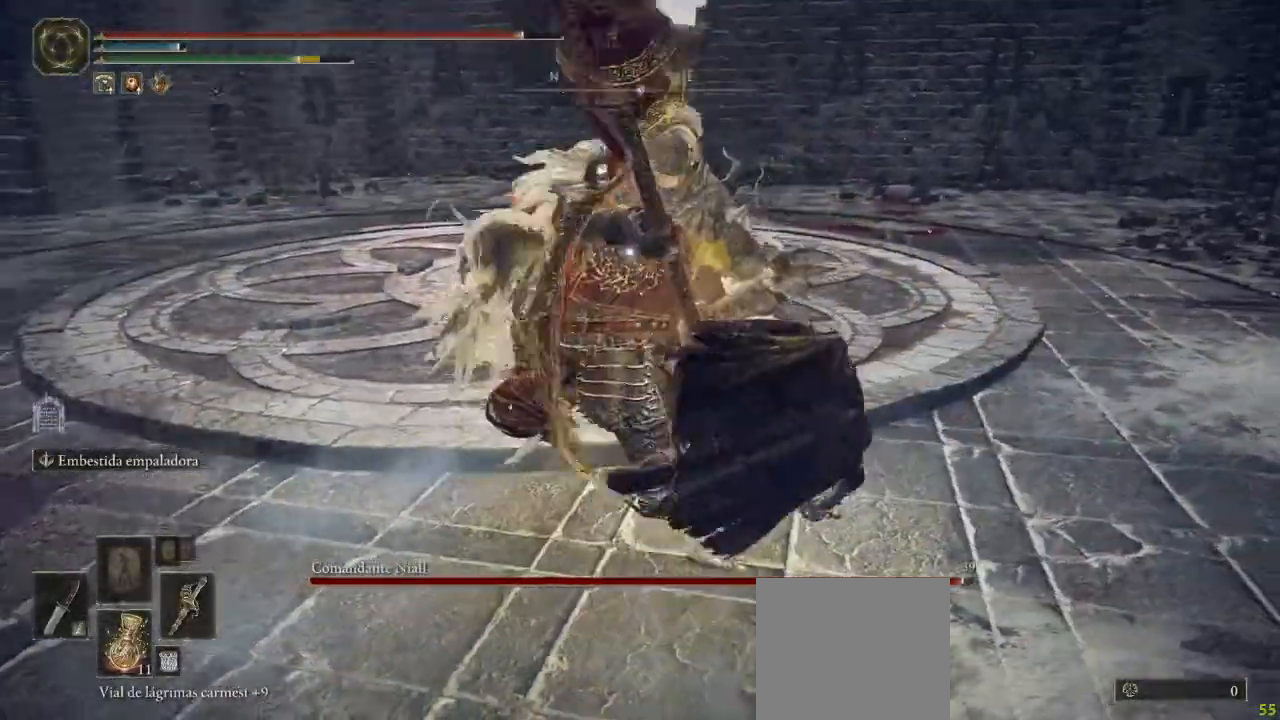
{"dt_ms": 500, "buttons": [], "left_stick": "up", "right_stick": "center", "button_events": [[367, "R1", "down"], [450, "R1", "up"]]}
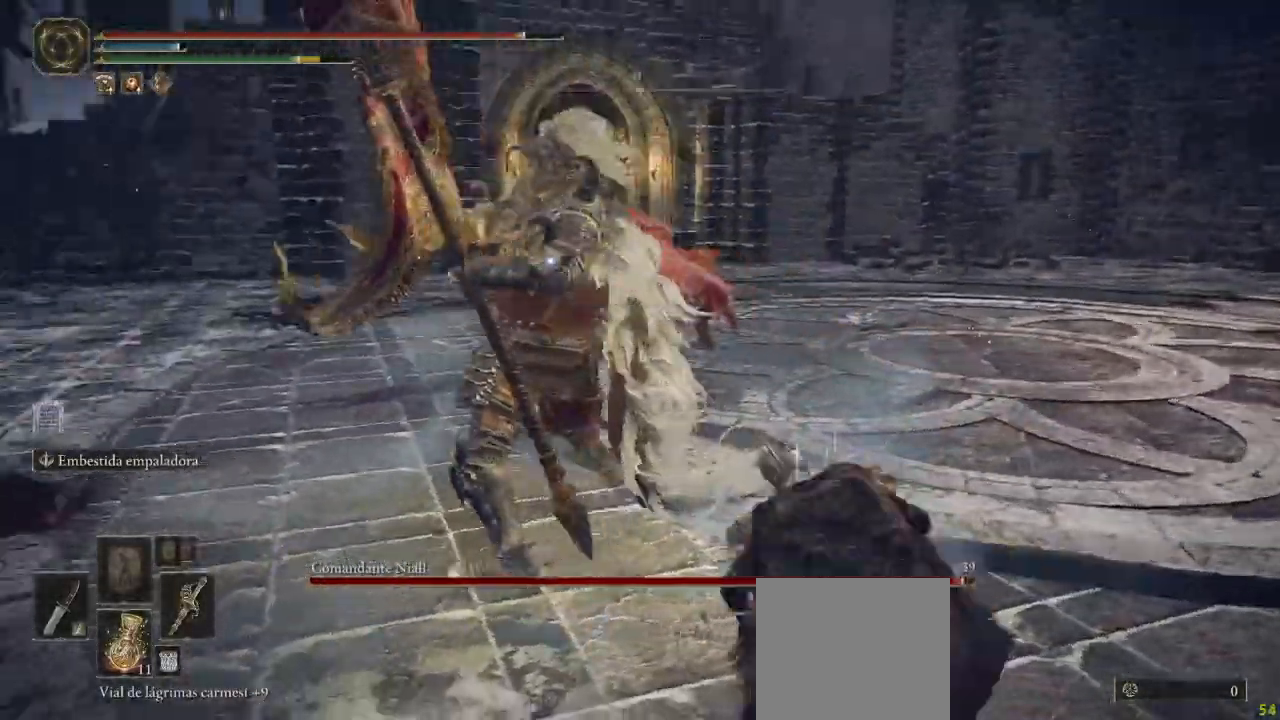
{"dt_ms": 500, "buttons": [], "left_stick": "down-right", "right_stick": "center", "button_events": []}
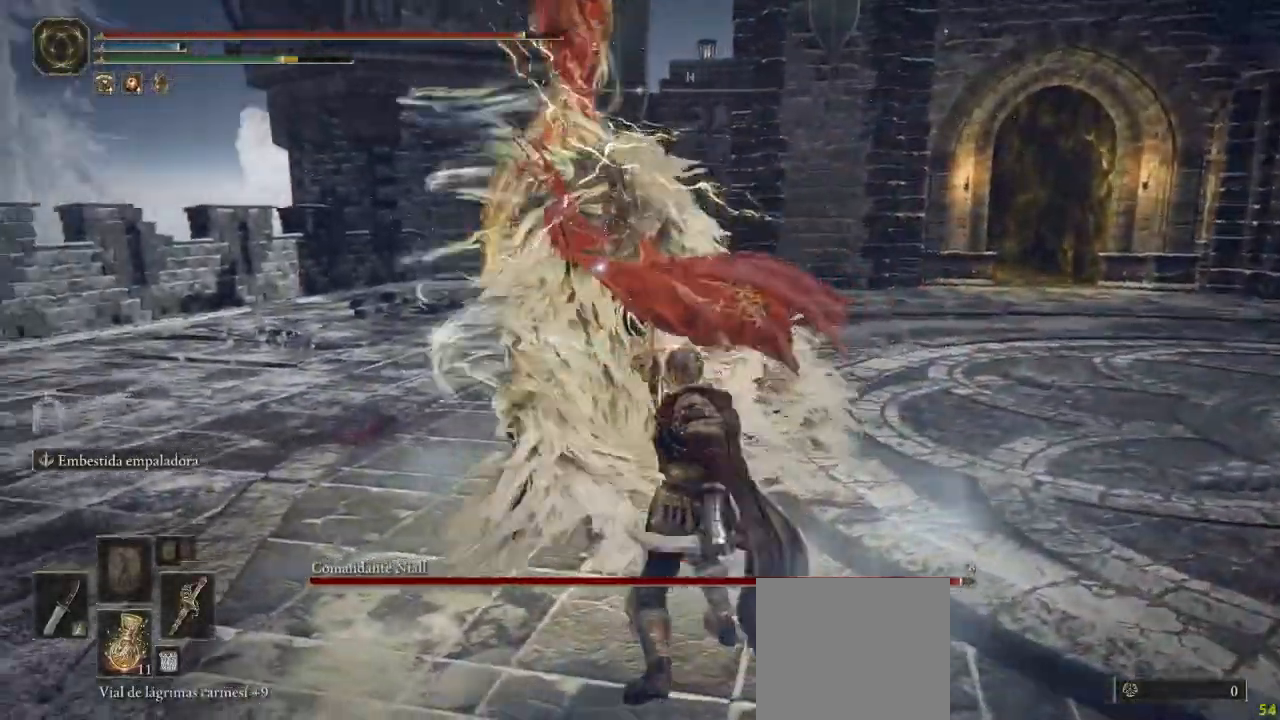
{"dt_ms": 500, "buttons": [], "left_stick": "down-right", "right_stick": "center", "button_events": [[317, "B", "down"], [417, "B", "up"]]}
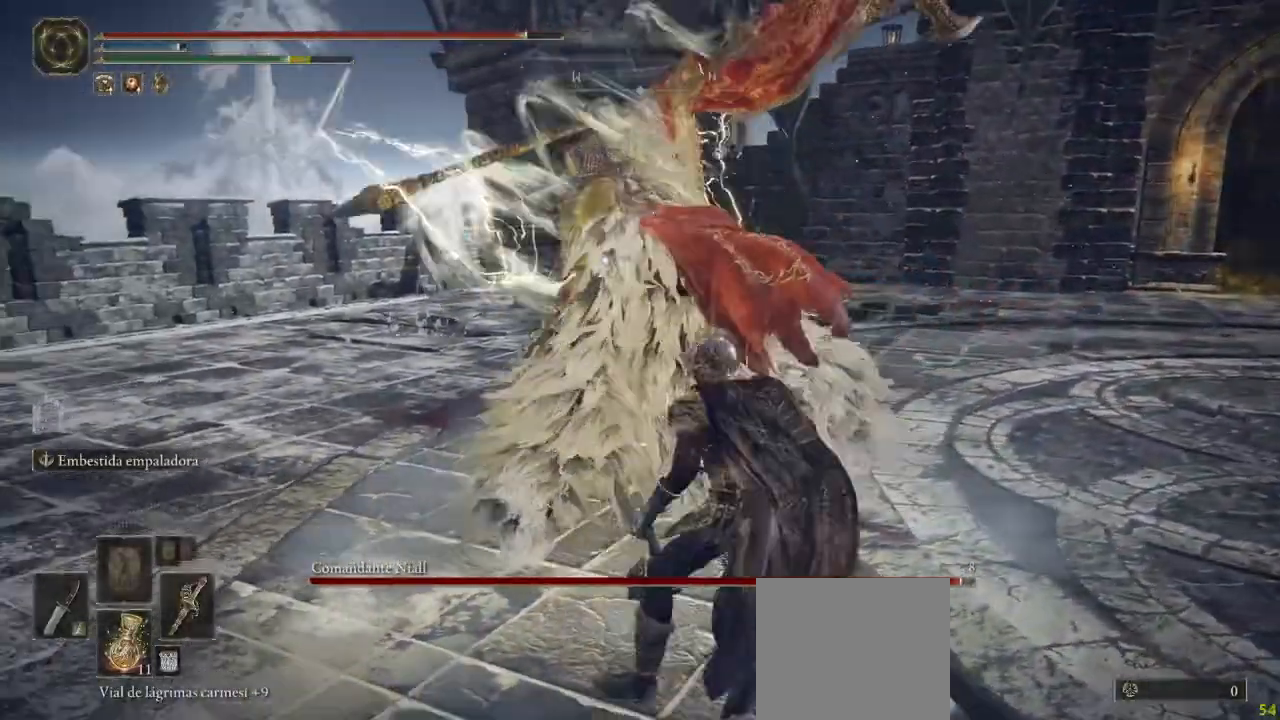
{"dt_ms": 500, "buttons": [], "left_stick": "down-right", "right_stick": "center", "button_events": [[400, "B", "down"], [483, "B", "up"]]}
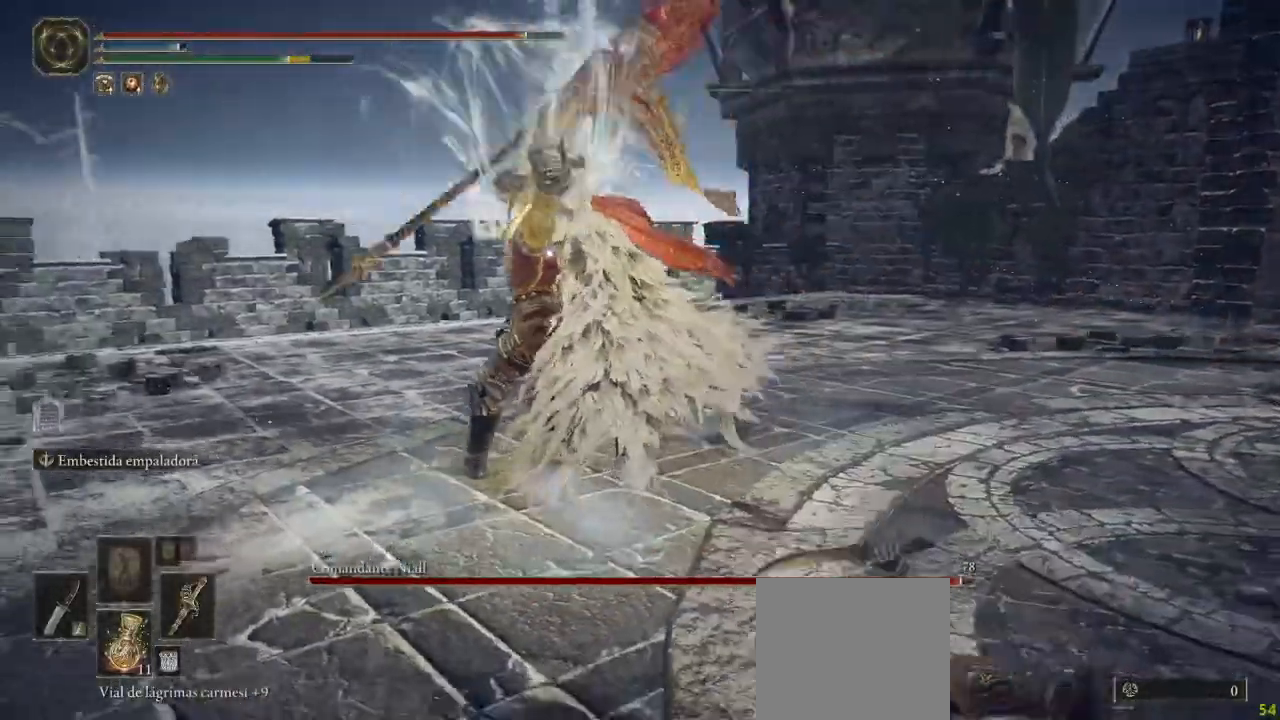
{"dt_ms": 500, "buttons": [], "left_stick": "down-right", "right_stick": "center", "button_events": [[17, "B", "down"], [117, "B", "up"], [167, "B", "down"], [233, "B", "up"]]}
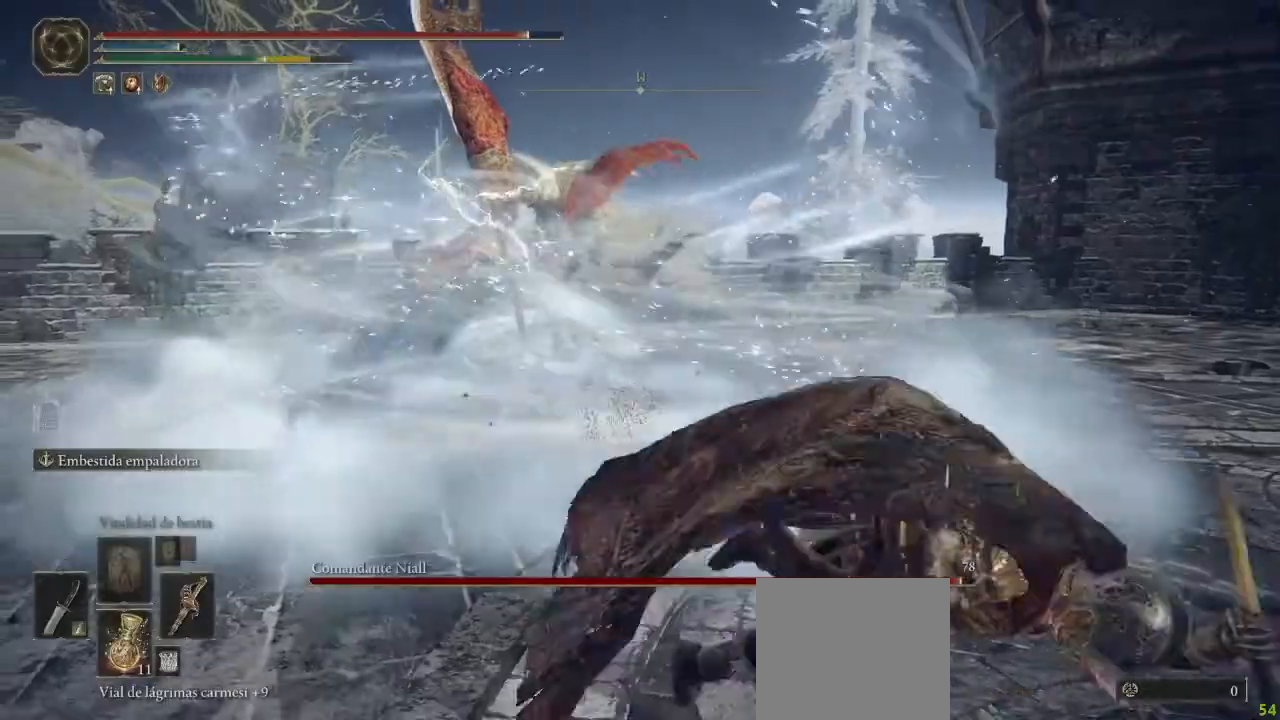
{"dt_ms": 500, "buttons": [], "left_stick": "up-left", "right_stick": "center", "button_events": []}
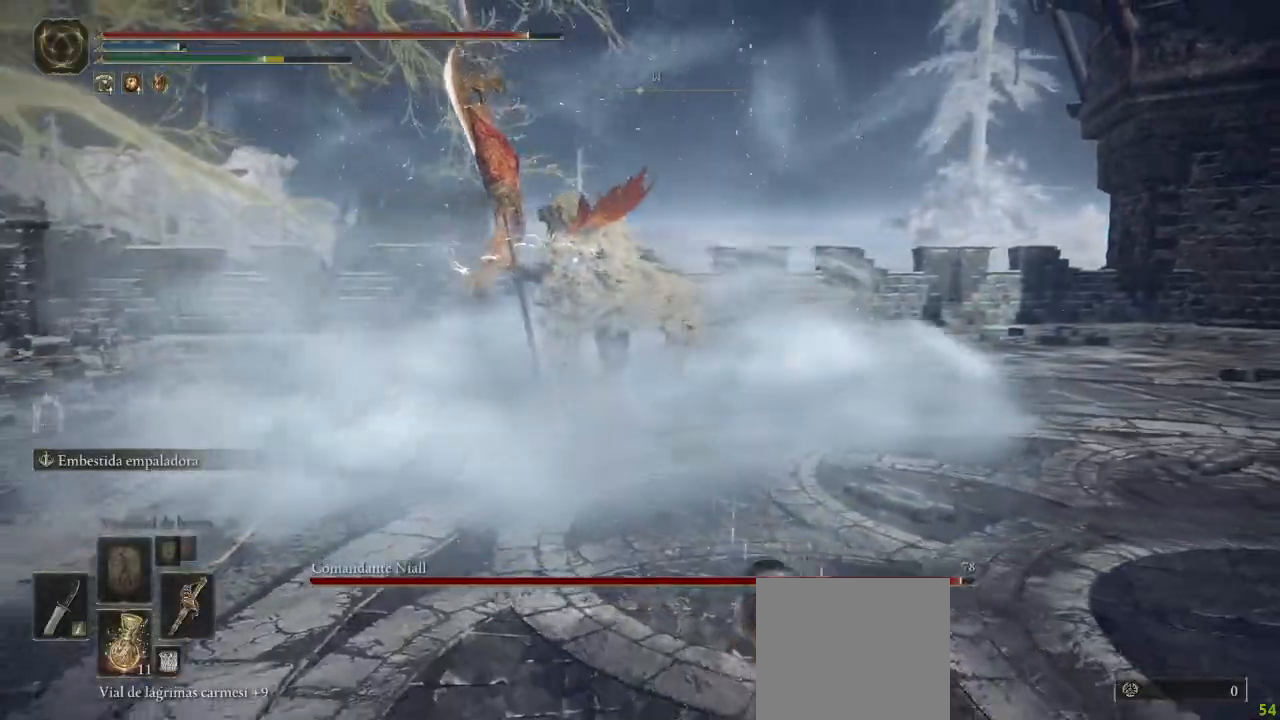
{"dt_ms": 500, "buttons": ["B"], "left_stick": "up", "right_stick": "center", "button_events": [[183, "B", "down"]]}
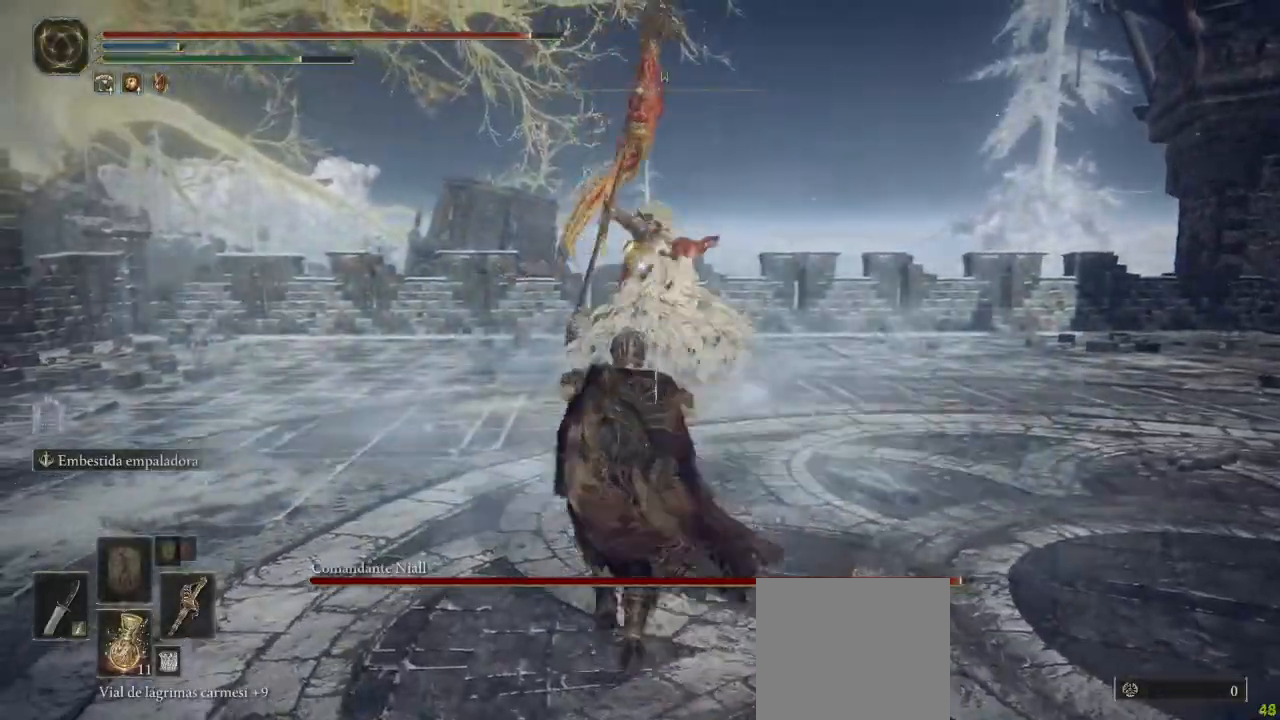
{"dt_ms": 500, "buttons": [], "left_stick": "up", "right_stick": "center", "button_events": [[200, "R1", "down"], [367, "B", "up"], [367, "R1", "up"]]}
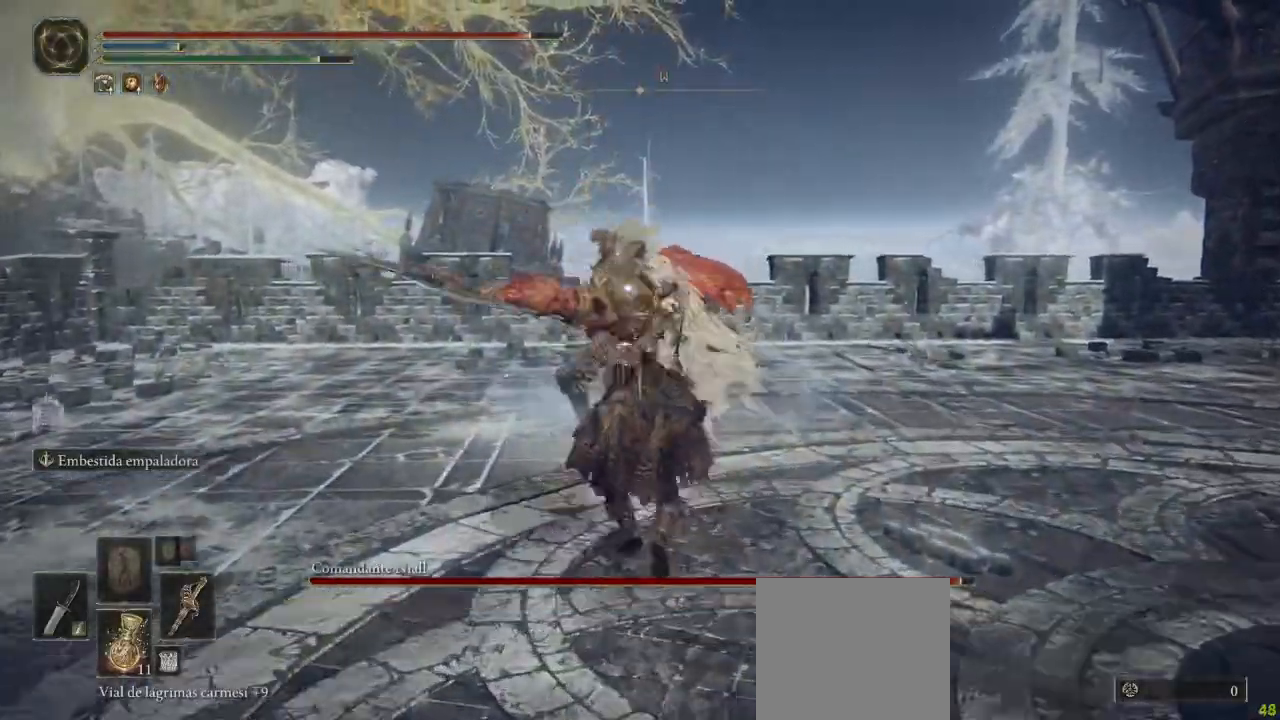
{"dt_ms": 500, "buttons": [], "left_stick": "down-right", "right_stick": "center", "button_events": []}
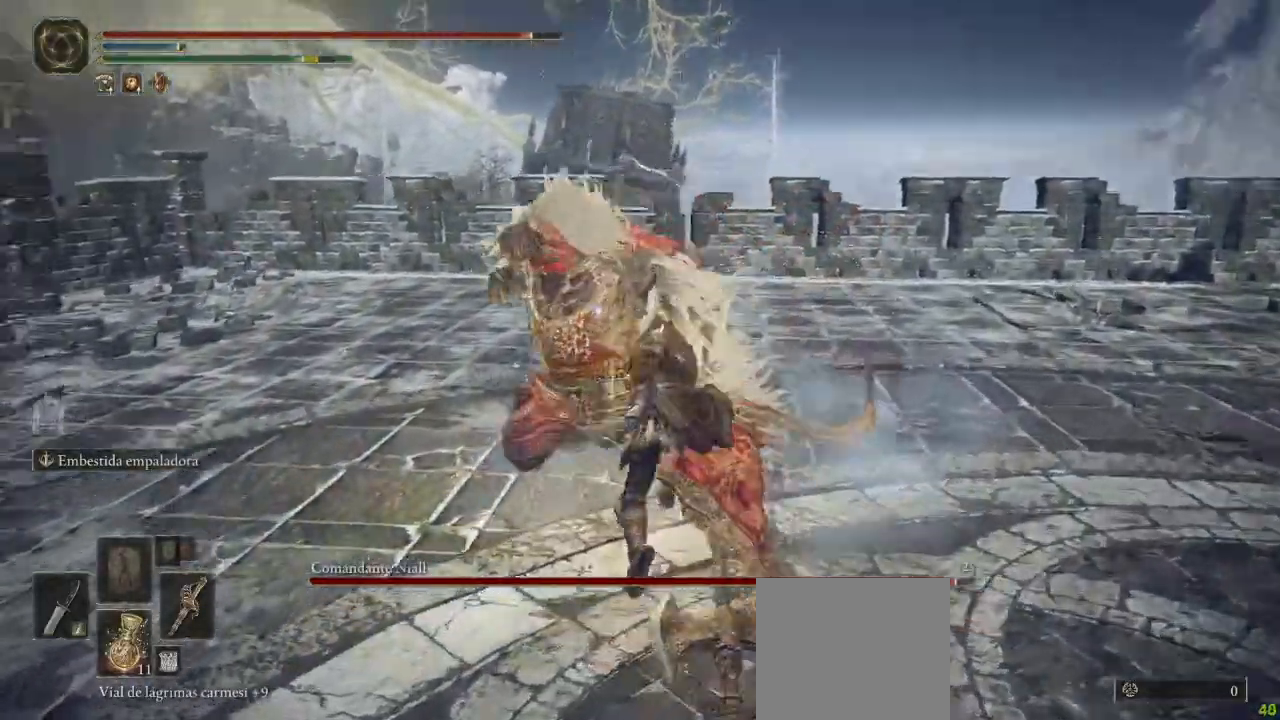
{"dt_ms": 500, "buttons": [], "left_stick": "down", "right_stick": "center", "button_events": []}
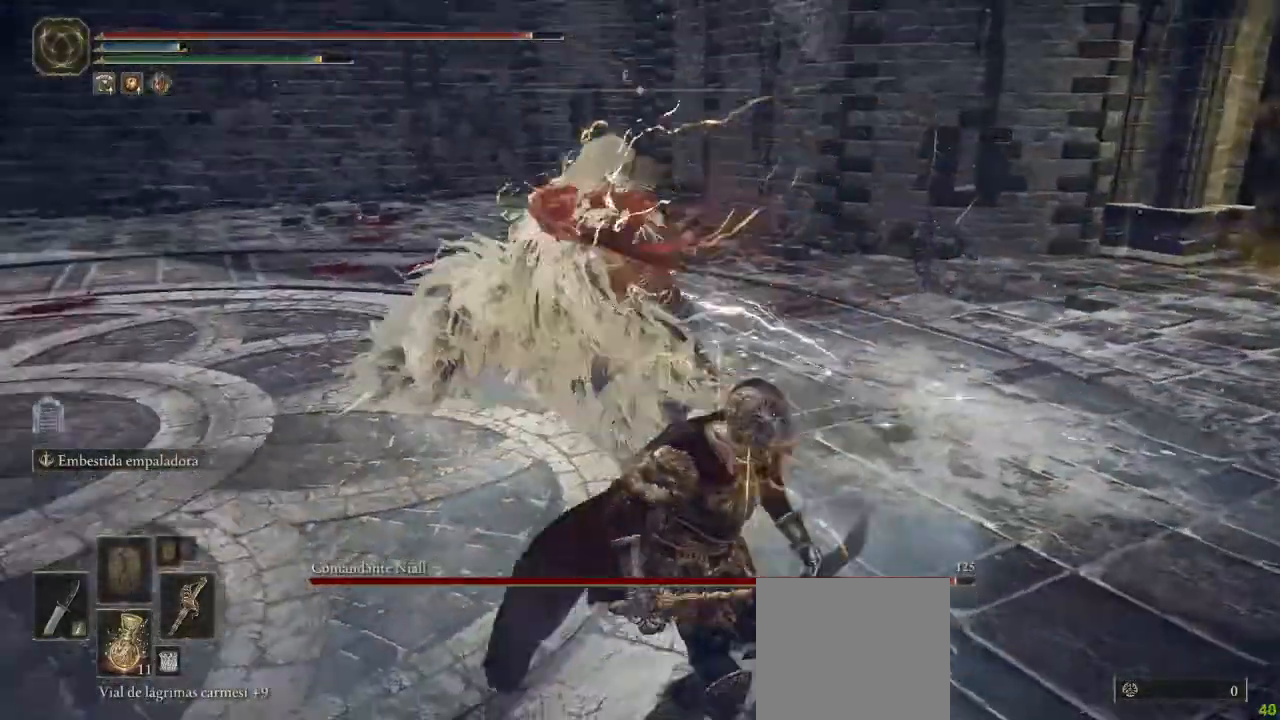
{"dt_ms": 500, "buttons": [], "left_stick": "down-left", "right_stick": "center", "button_events": []}
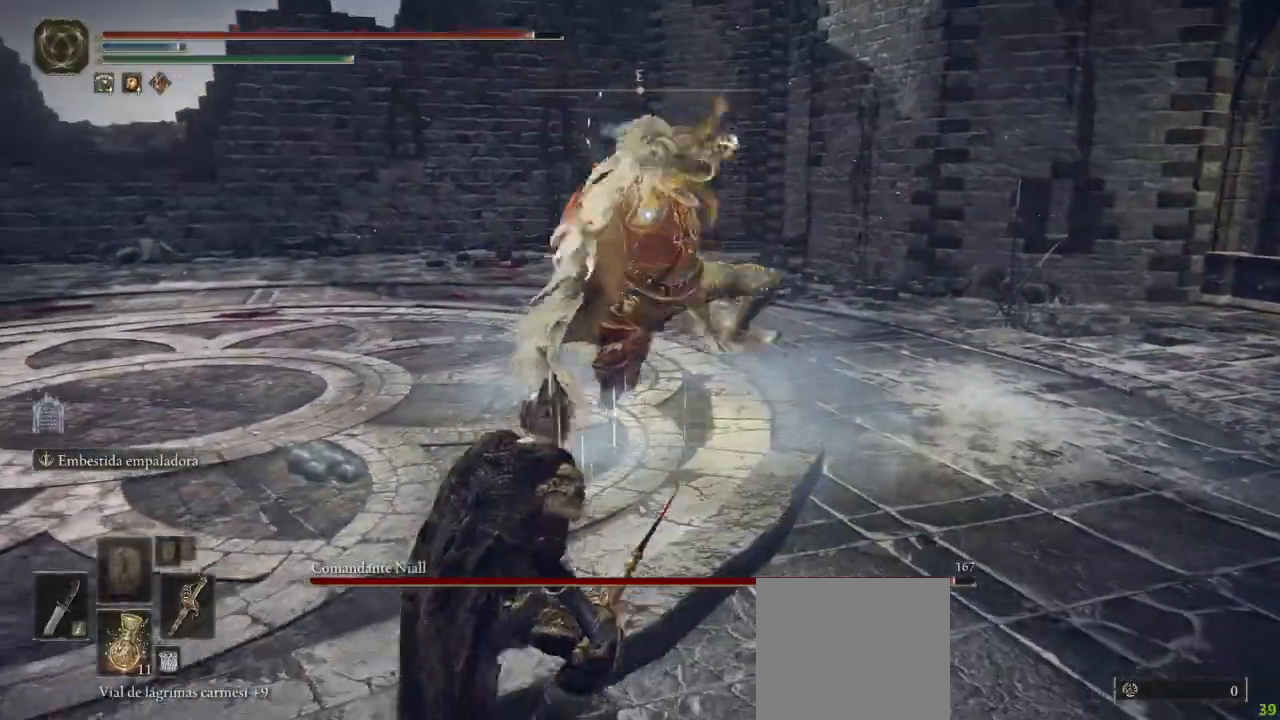
{"dt_ms": 500, "buttons": [], "left_stick": "down-left", "right_stick": "center", "button_events": [[50, "B", "down"], [117, "B", "up"]]}
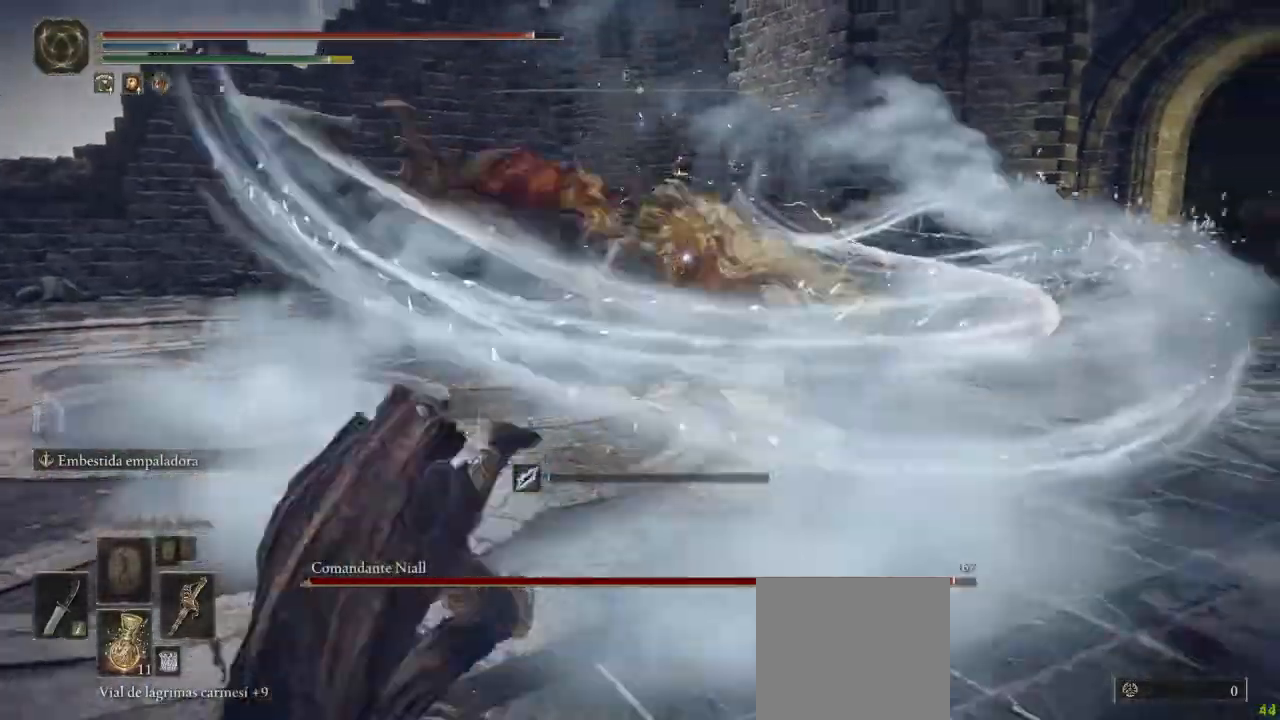
{"dt_ms": 500, "buttons": ["B"], "left_stick": "down-left", "right_stick": "center", "button_events": [[17, "B", "down"], [367, "B", "up"], [433, "B", "down"]]}
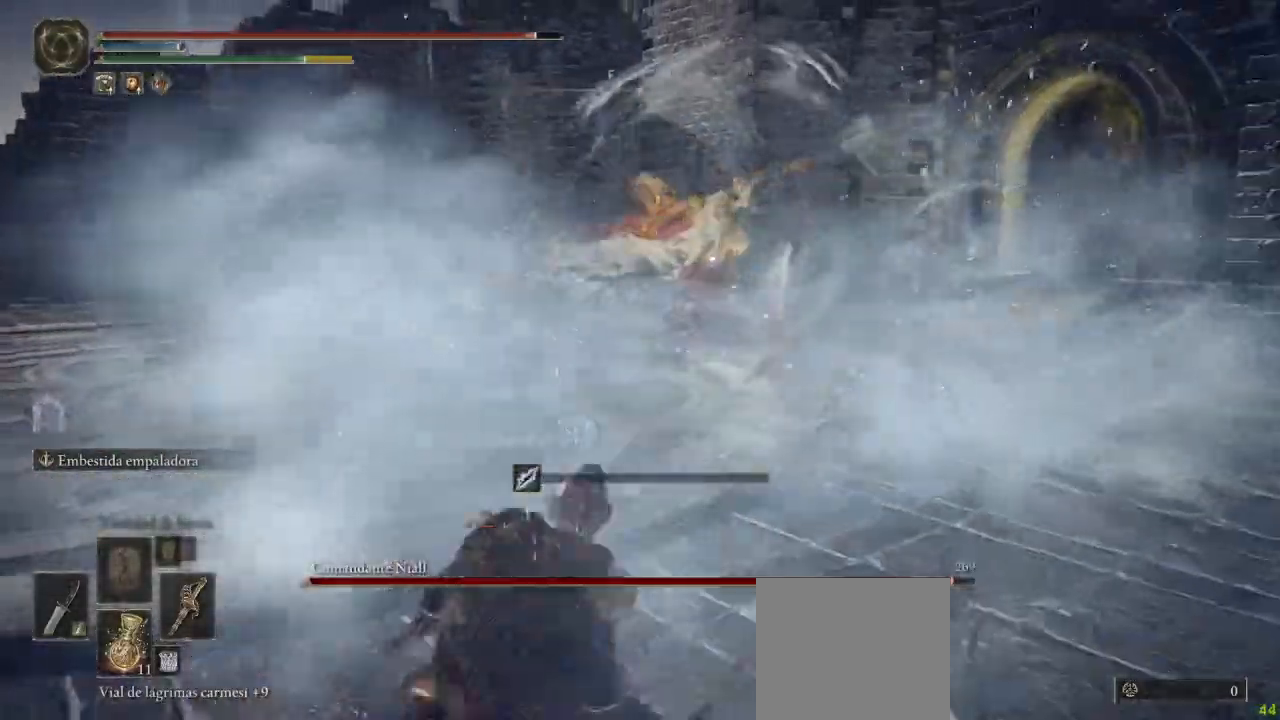
{"dt_ms": 500, "buttons": ["B"], "left_stick": "down-left", "right_stick": "center", "button_events": [[50, "B", "up"], [417, "B", "down"]]}
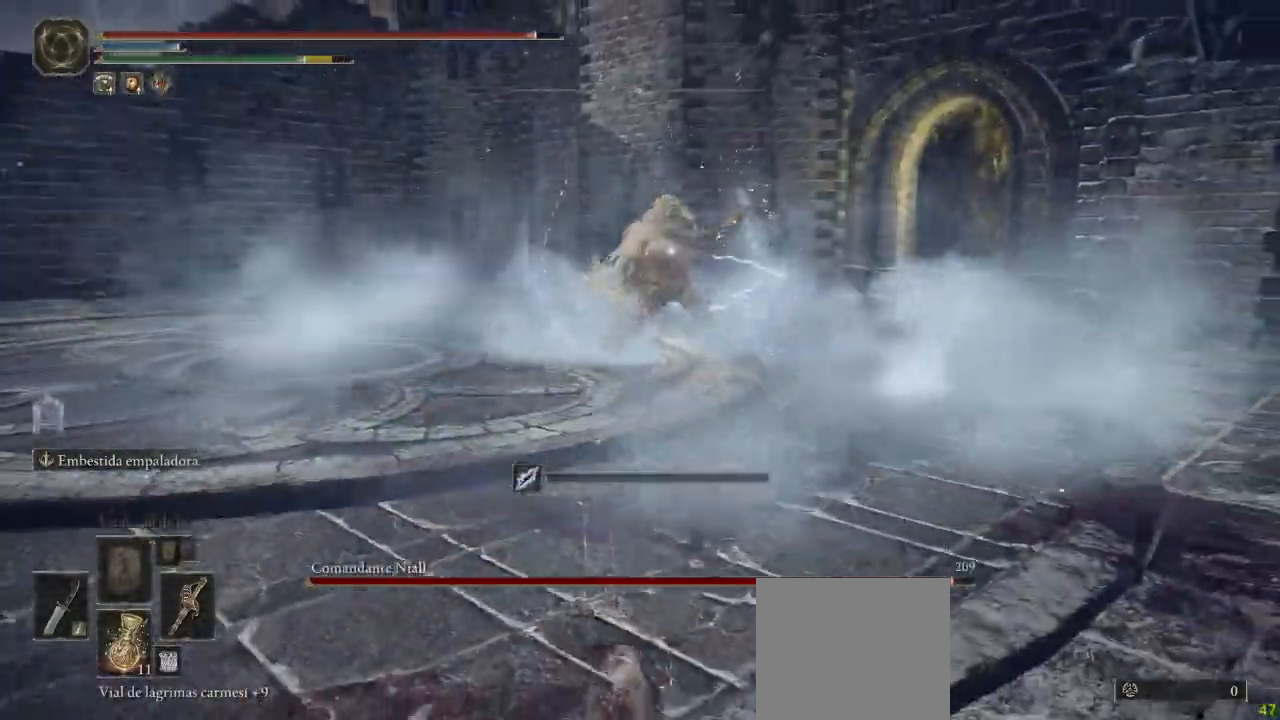
{"dt_ms": 500, "buttons": ["B"], "left_stick": "down-left", "right_stick": "center", "button_events": []}
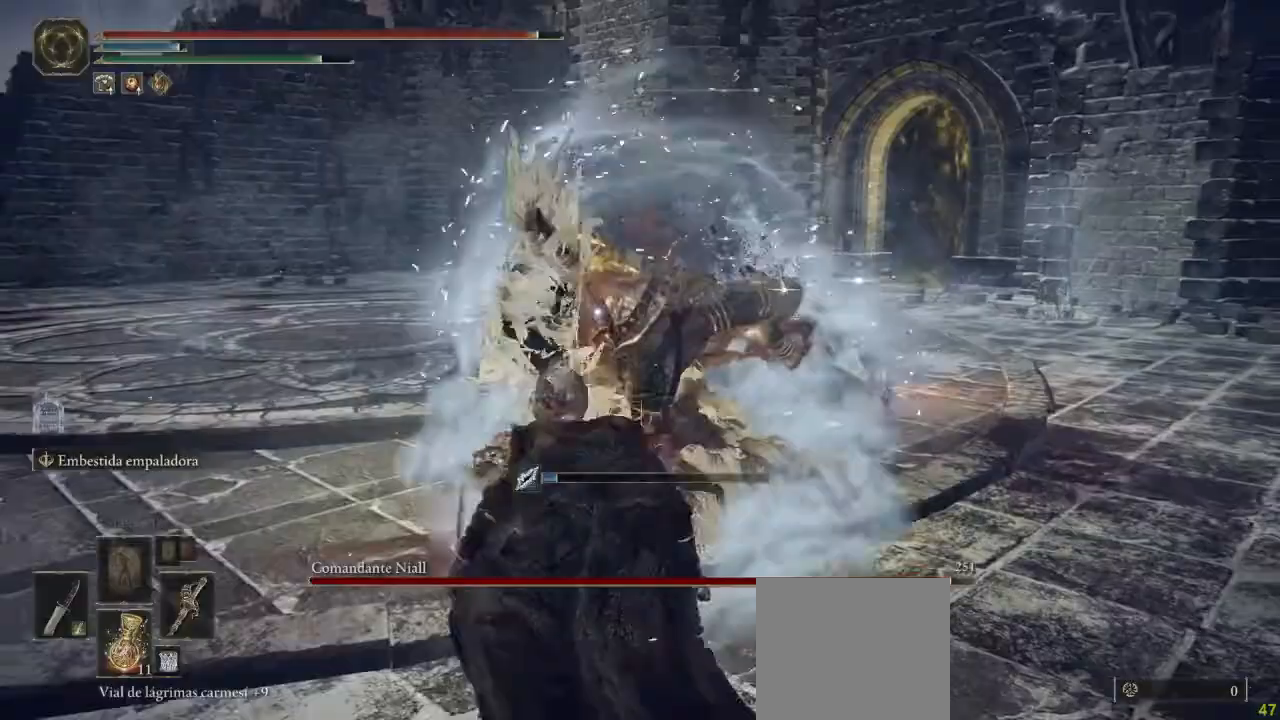
{"dt_ms": 500, "buttons": [], "left_stick": "down-left", "right_stick": "center", "button_events": [[33, "B", "up"], [100, "B", "down"], [183, "B", "up"]]}